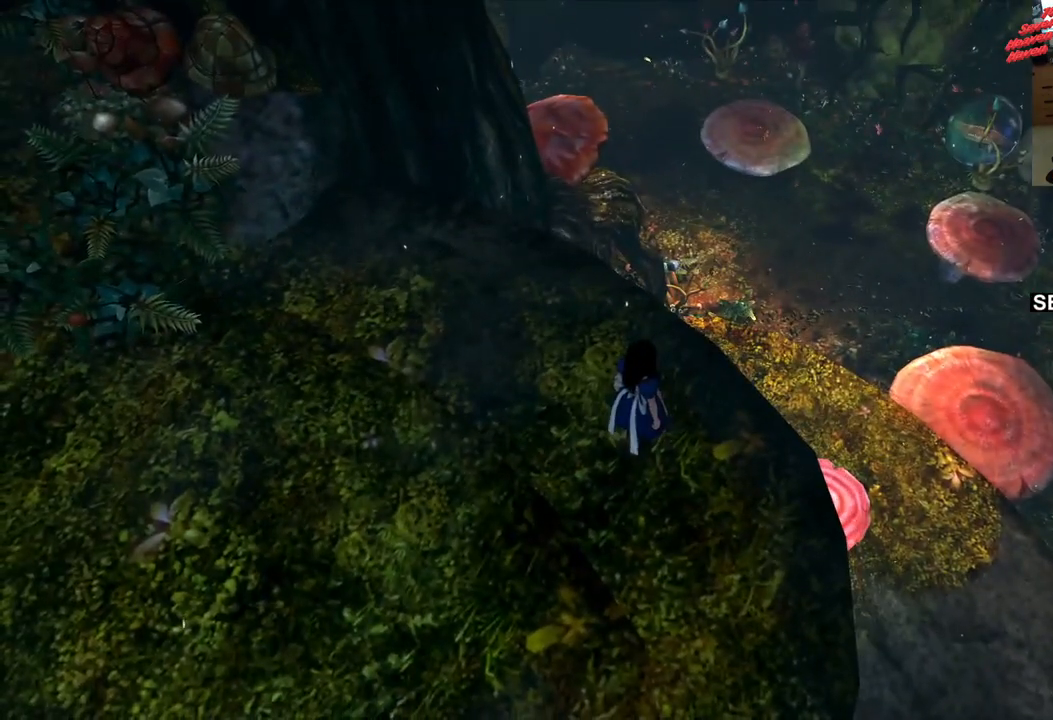
Gameplay with a controller (PlayStation layout); each line is a JSON object with the inputs held at the frame after it. "events" lists button and stick changes between this image and that frame as [ms after this image, input, new state], when the widget could be followed in between. Not read: L3 R3.
{"buttons": [], "left_stick": "center", "right_stick": "center", "events": [[67, "left_stick", "right"], [67, "right_stick", "left"], [283, "left_stick", "center"], [350, "right_stick", "up-left"], [483, "right_stick", "center"]]}
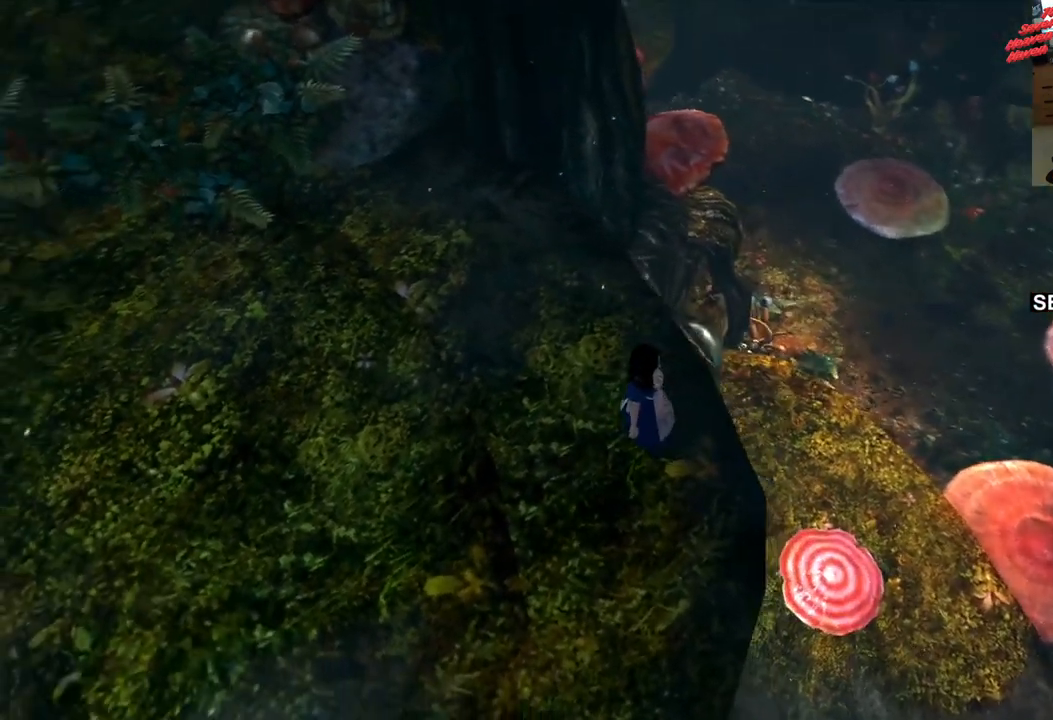
{"buttons": [], "left_stick": "center", "right_stick": "center", "events": []}
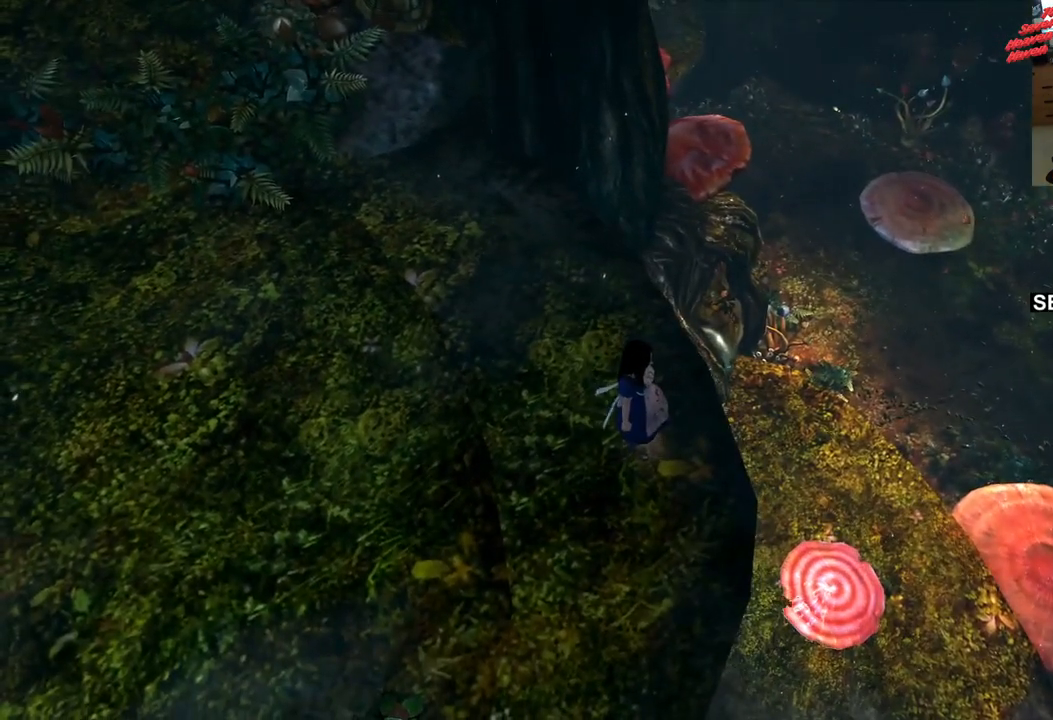
{"buttons": [], "left_stick": "center", "right_stick": "left", "events": [[17, "right_stick", "left"], [100, "left_stick", "right"], [300, "left_stick", "center"]]}
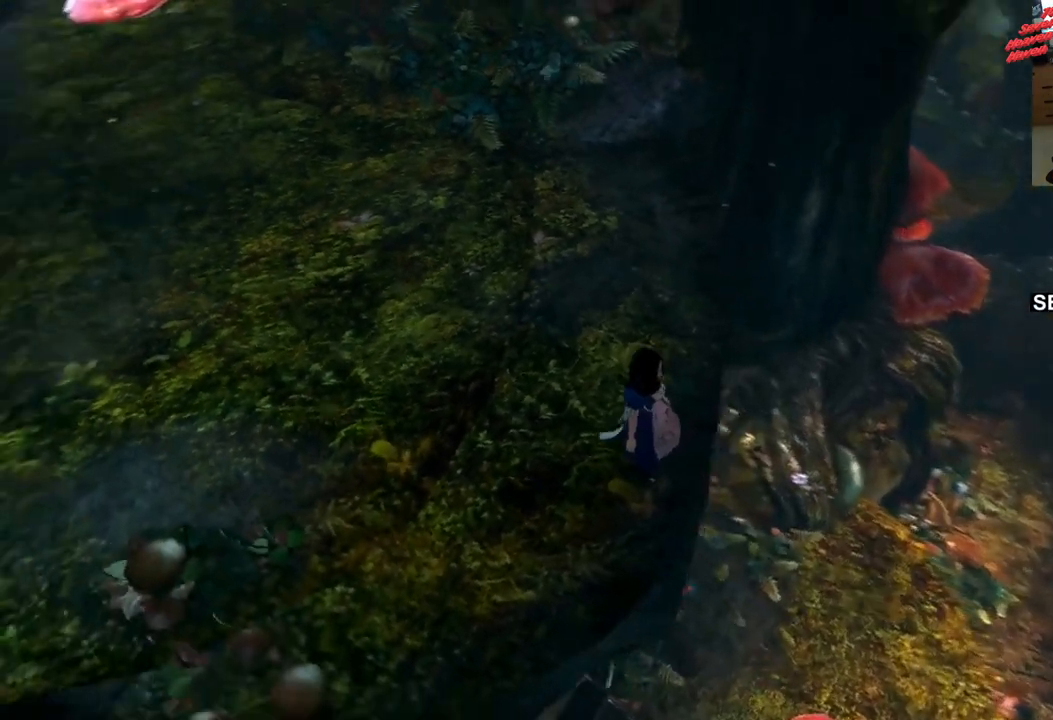
{"buttons": [], "left_stick": "center", "right_stick": "left", "events": []}
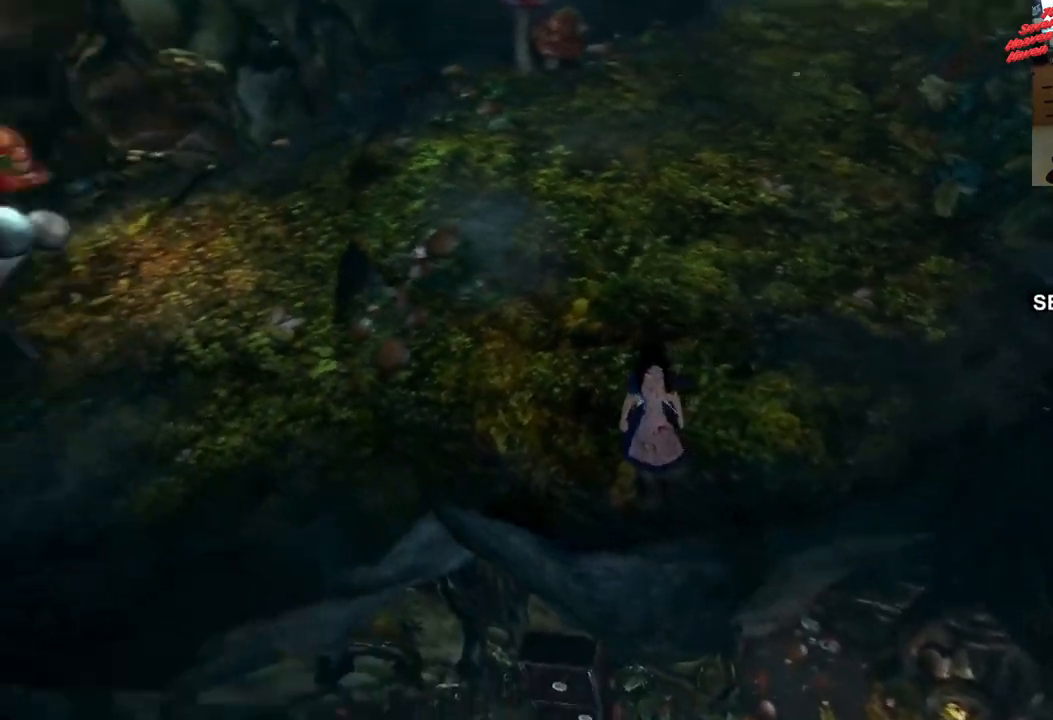
{"buttons": [], "left_stick": "center", "right_stick": "center", "events": [[350, "right_stick", "center"]]}
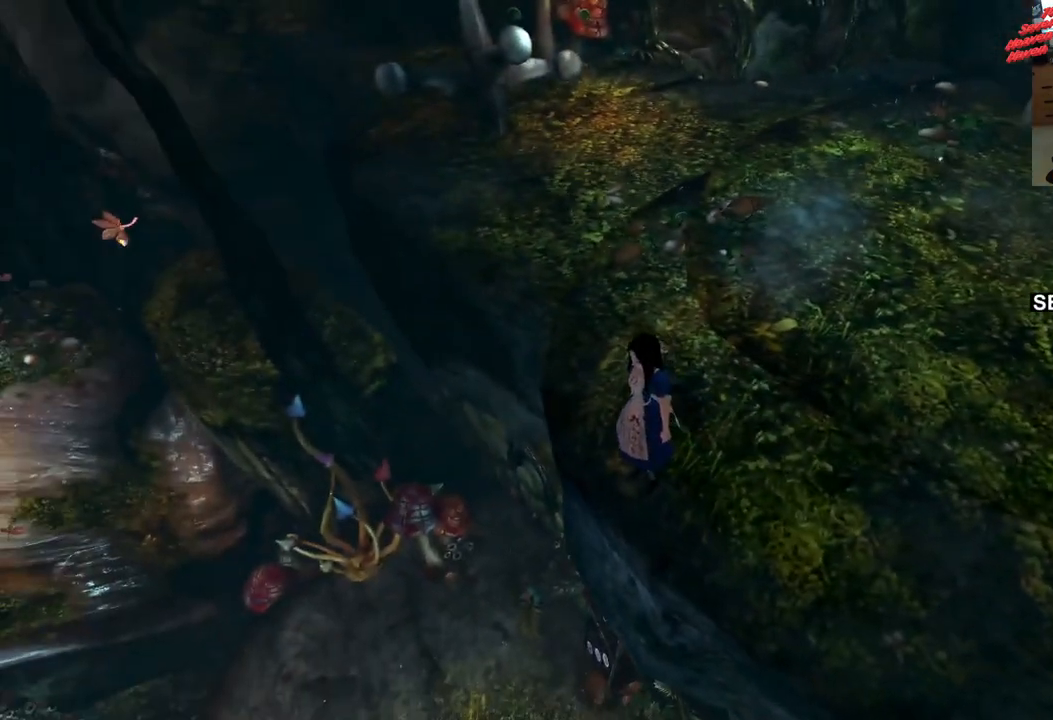
{"buttons": [], "left_stick": "center", "right_stick": "left", "events": [[467, "right_stick", "left"]]}
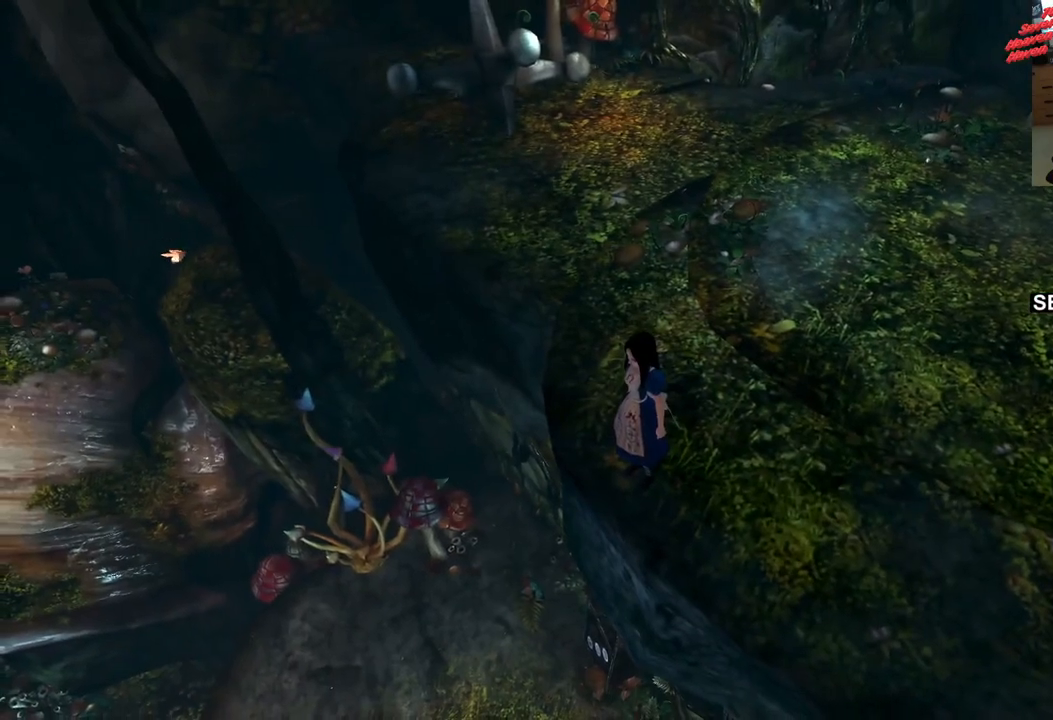
{"buttons": [], "left_stick": "center", "right_stick": "down-left", "events": [[300, "right_stick", "down-left"]]}
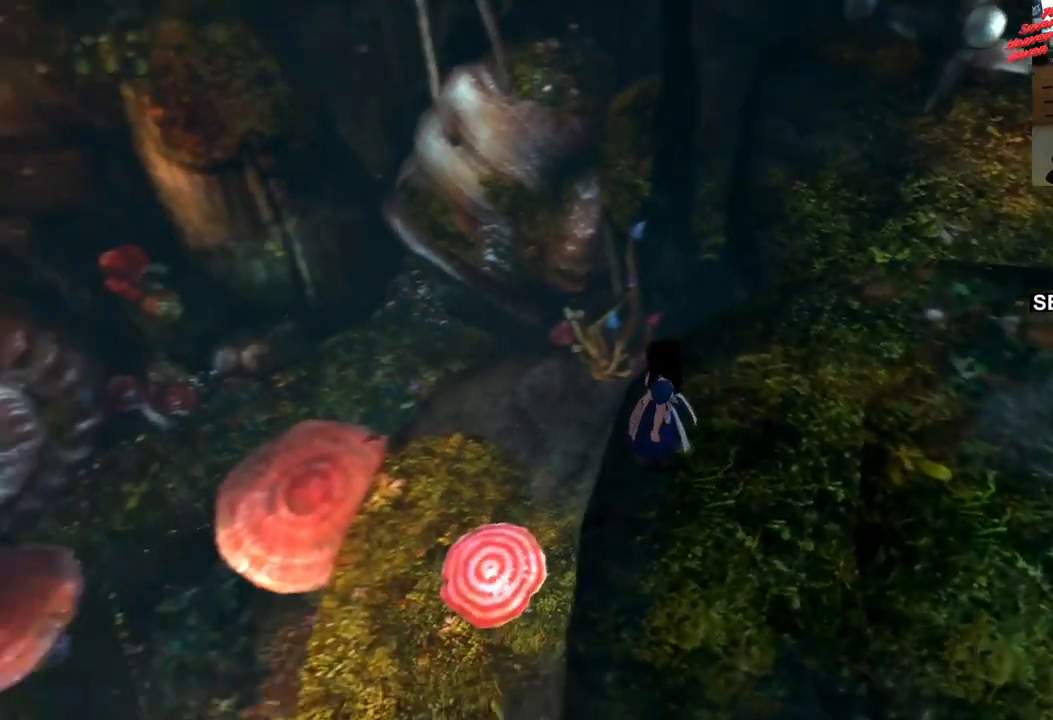
{"buttons": ["CROSS"], "left_stick": "up", "right_stick": "center", "events": [[133, "left_stick", "up"], [200, "right_stick", "center"], [367, "CROSS", "down"]]}
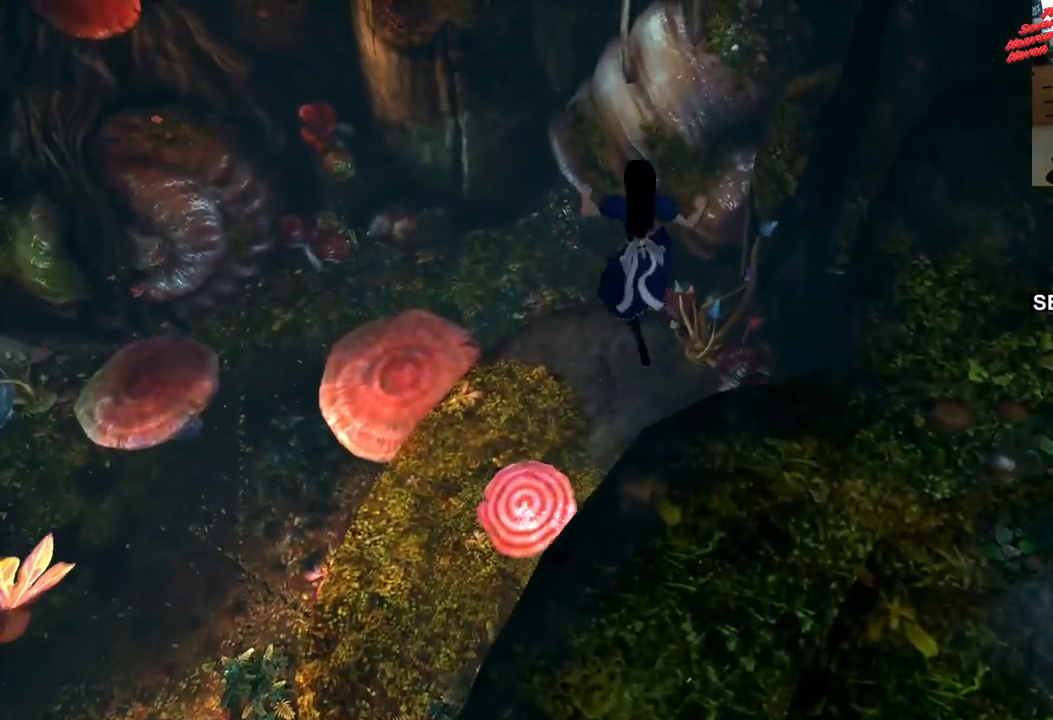
{"buttons": [], "left_stick": "up-left", "right_stick": "center", "events": [[17, "CROSS", "up"], [17, "left_stick", "up-left"]]}
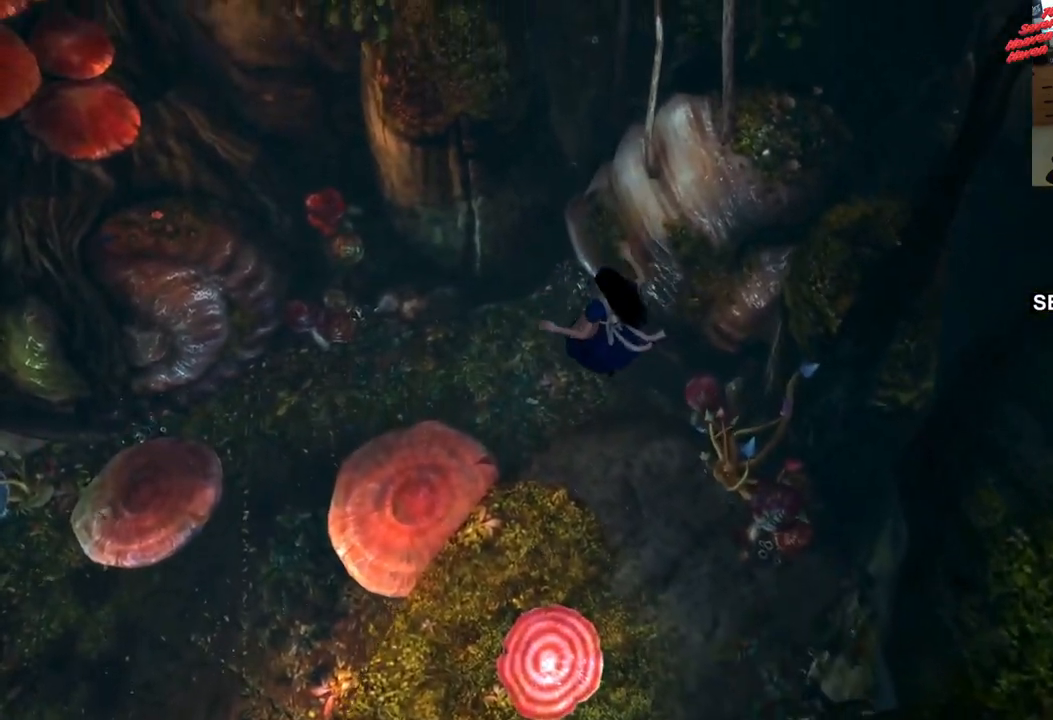
{"buttons": [], "left_stick": "up-left", "right_stick": "center", "events": [[200, "right_stick", "up-left"], [333, "right_stick", "center"]]}
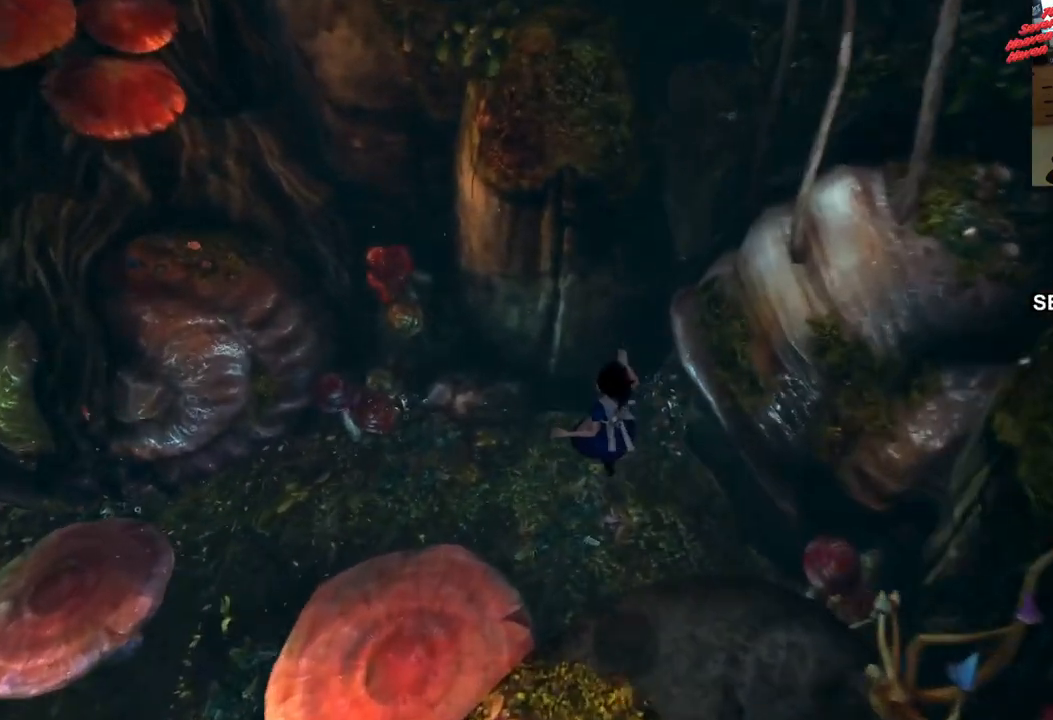
{"buttons": [], "left_stick": "up-left", "right_stick": "up-left", "events": [[383, "right_stick", "up-left"]]}
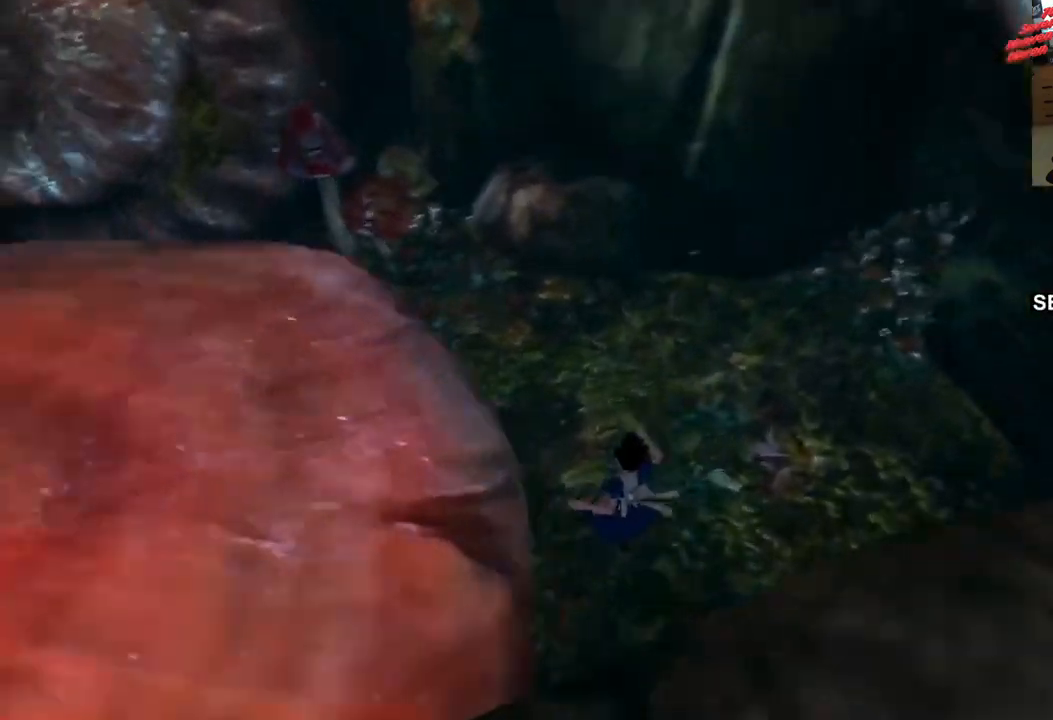
{"buttons": [], "left_stick": "up-left", "right_stick": "left", "events": [[483, "right_stick", "left"]]}
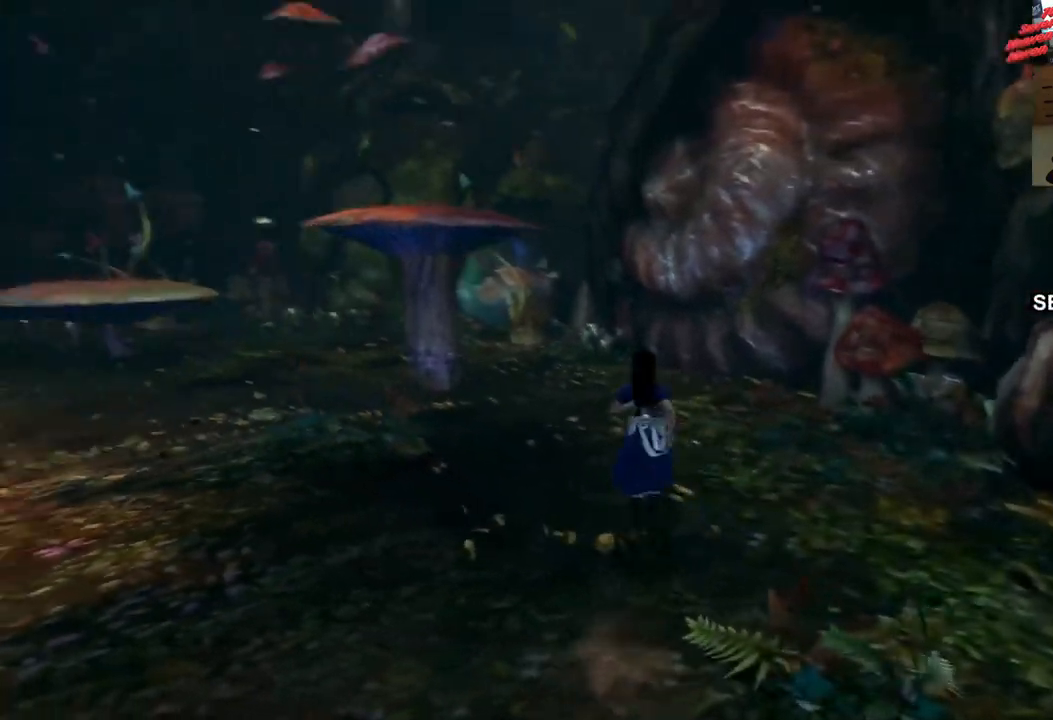
{"buttons": [], "left_stick": "up-left", "right_stick": "center", "events": [[150, "right_stick", "center"]]}
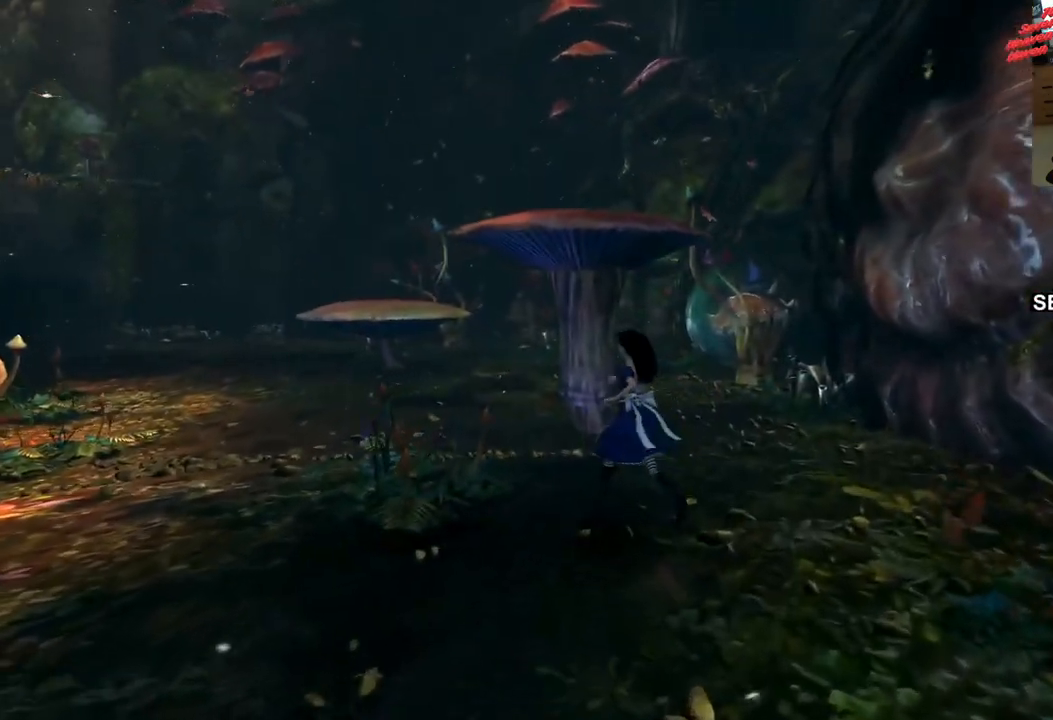
{"buttons": [], "left_stick": "up-left", "right_stick": "center", "events": []}
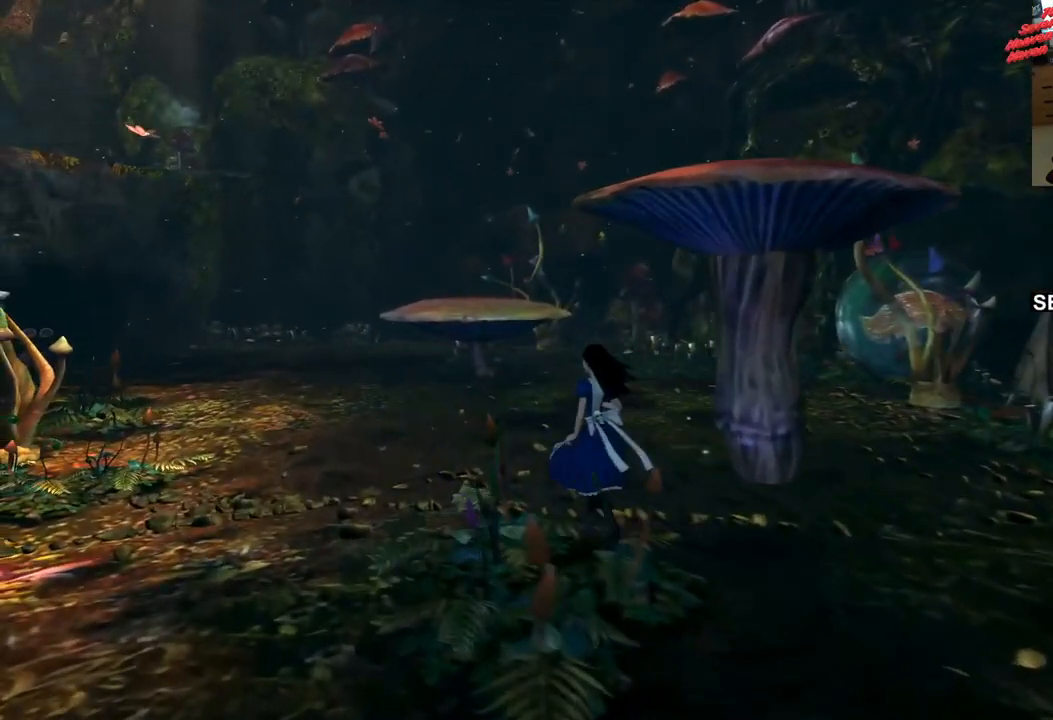
{"buttons": [], "left_stick": "up-left", "right_stick": "center", "events": []}
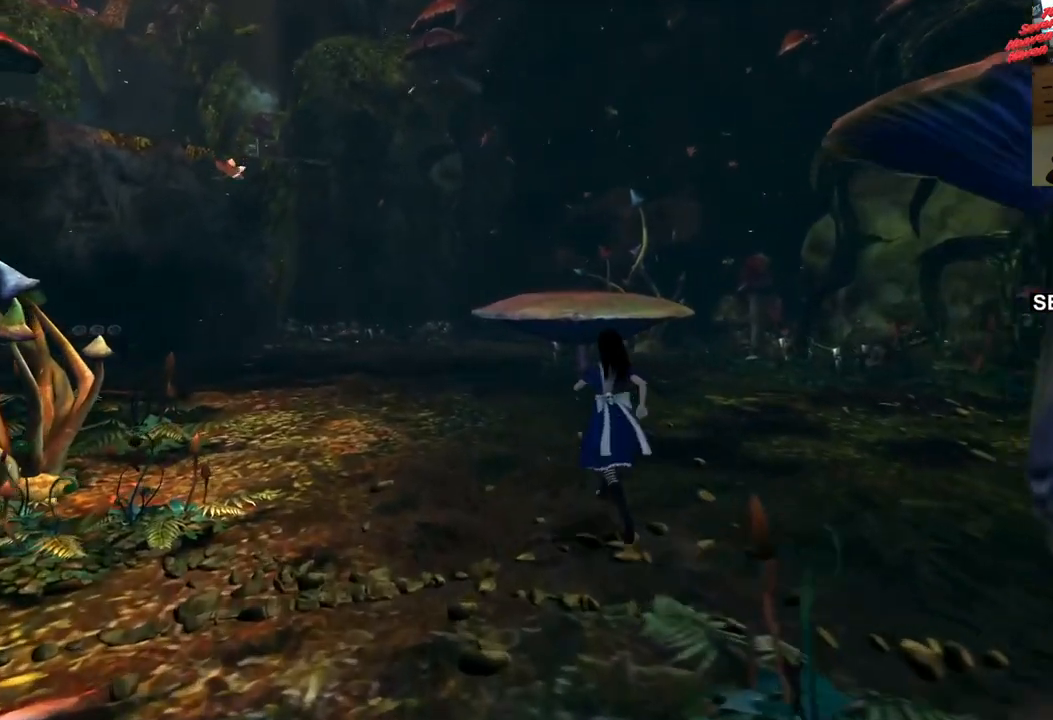
{"buttons": [], "left_stick": "up-left", "right_stick": "center", "events": []}
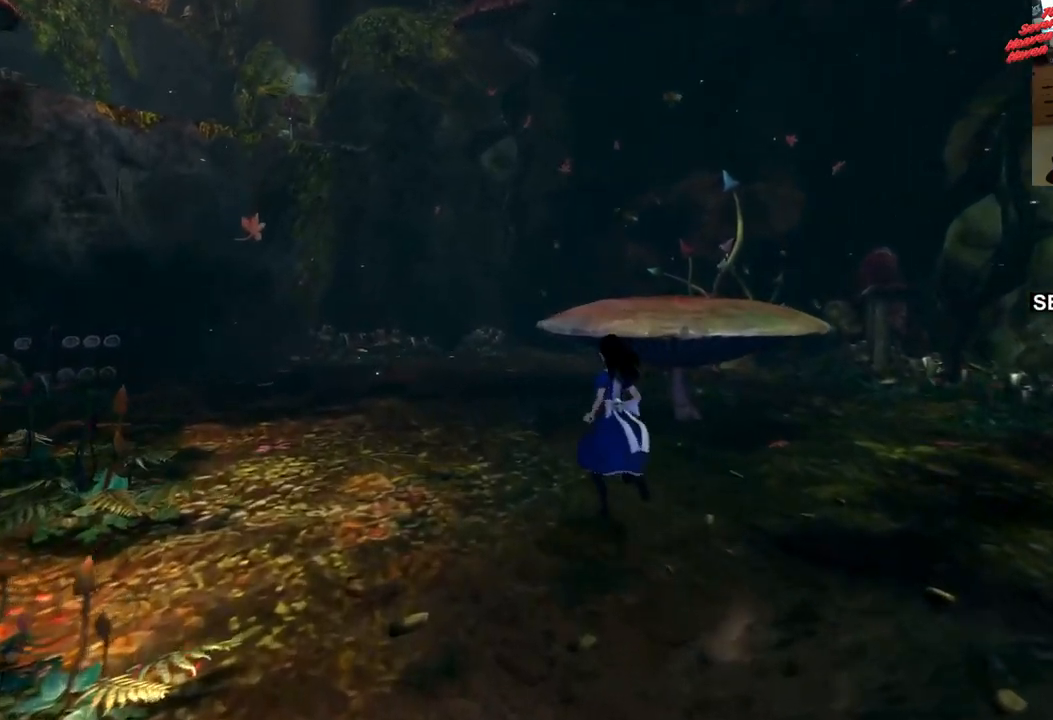
{"buttons": [], "left_stick": "up-right", "right_stick": "center", "events": [[100, "CROSS", "down"], [100, "left_stick", "up"], [250, "CROSS", "up"], [417, "left_stick", "up-right"]]}
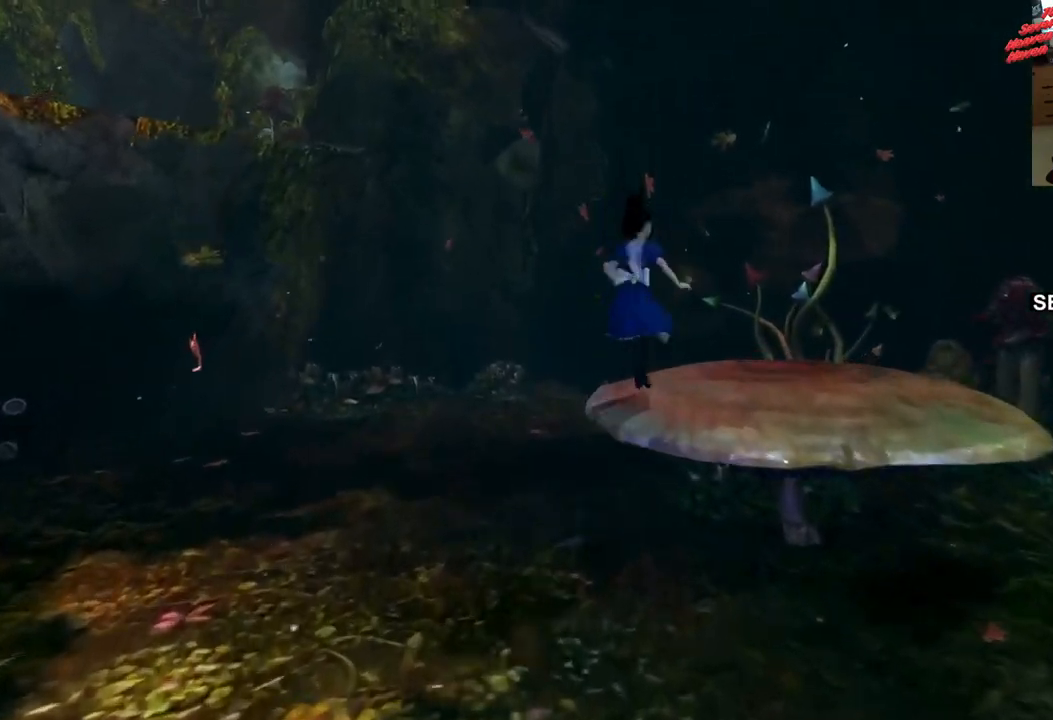
{"buttons": [], "left_stick": "up-left", "right_stick": "left", "events": [[133, "left_stick", "up"], [217, "right_stick", "left"], [450, "left_stick", "up-left"]]}
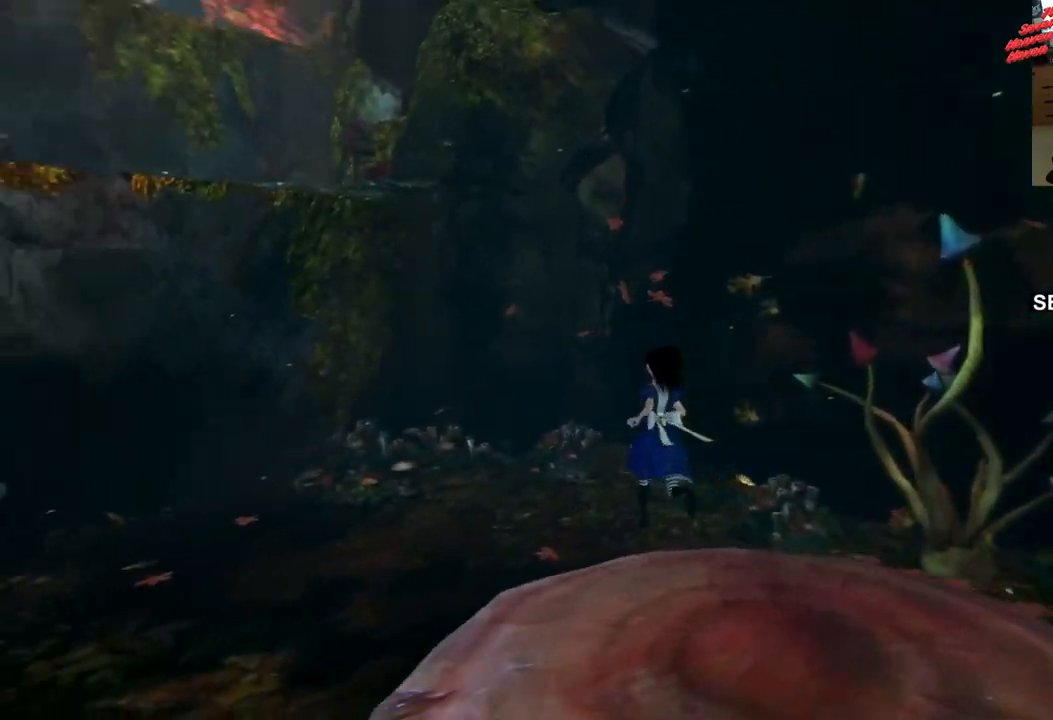
{"buttons": [], "left_stick": "up-left", "right_stick": "center", "events": [[250, "right_stick", "center"]]}
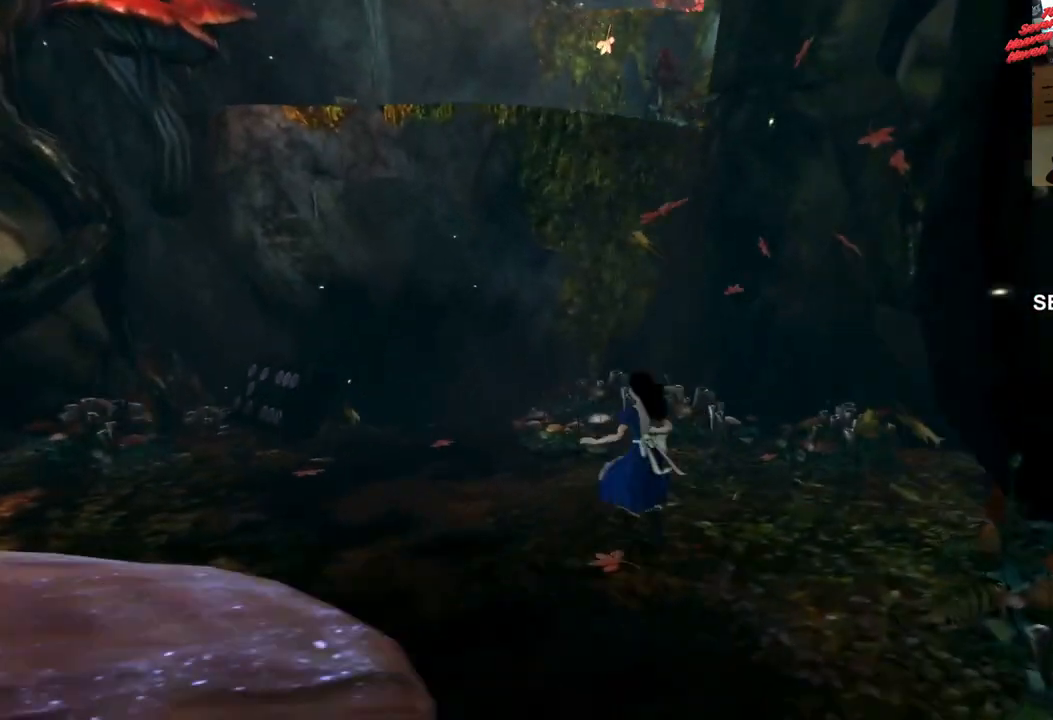
{"buttons": [], "left_stick": "left", "right_stick": "left", "events": [[183, "left_stick", "left"], [267, "right_stick", "left"]]}
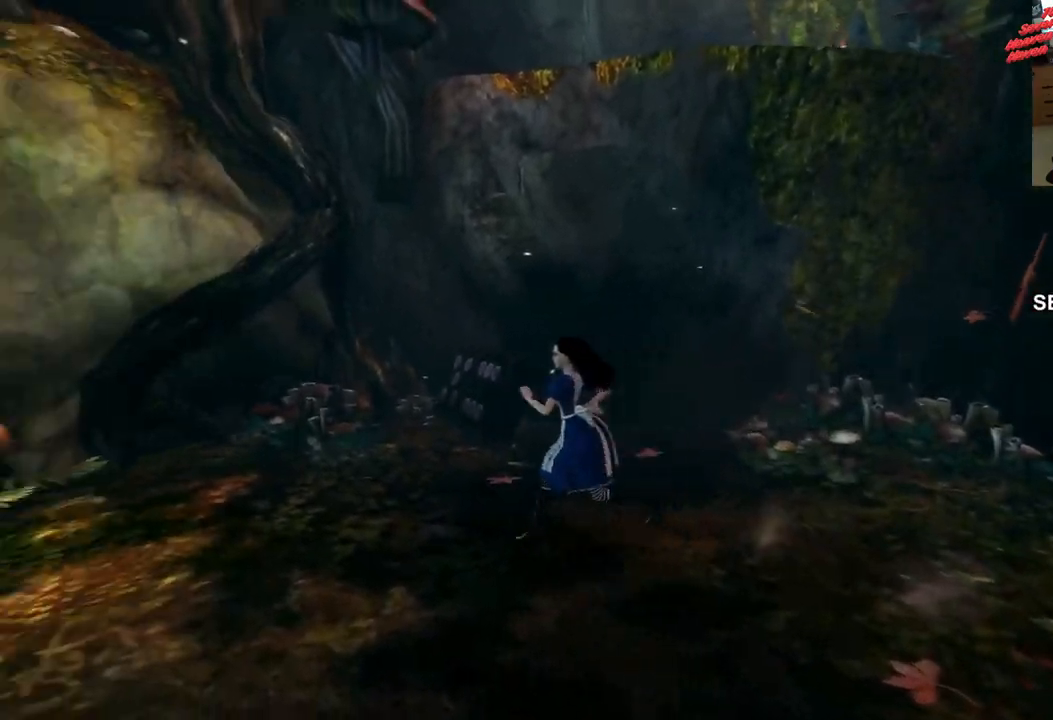
{"buttons": ["CROSS"], "left_stick": "up-right", "right_stick": "center", "events": [[100, "right_stick", "center"], [300, "left_stick", "up"], [367, "CROSS", "down"], [433, "left_stick", "up-right"]]}
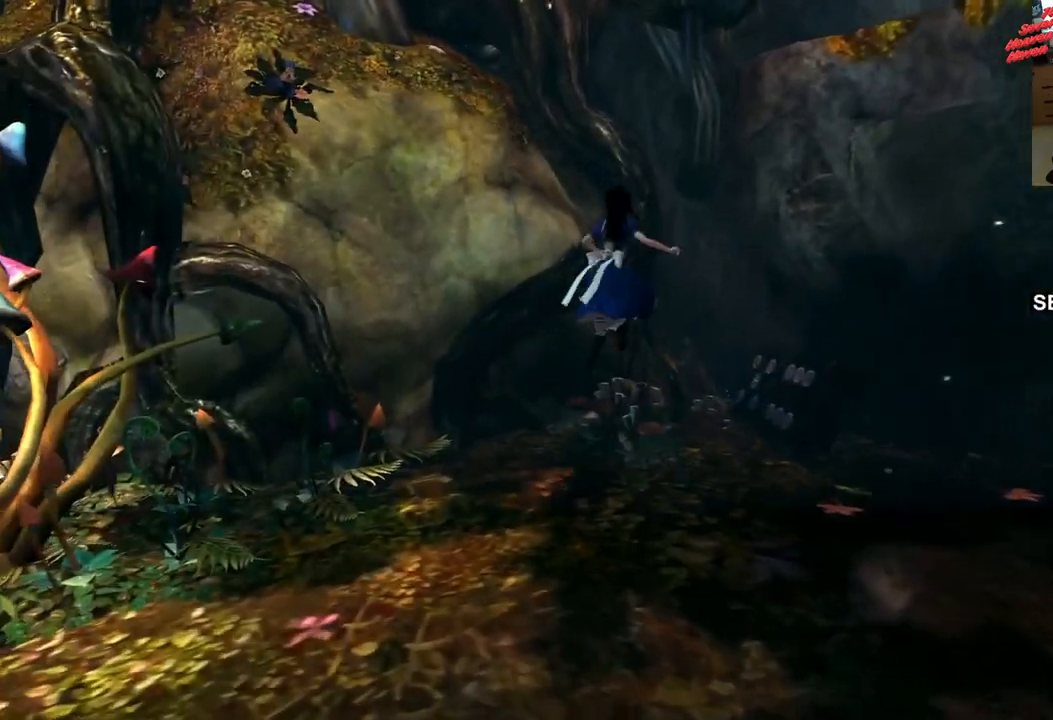
{"buttons": [], "left_stick": "down", "right_stick": "center", "events": [[83, "left_stick", "right"], [183, "CROSS", "up"], [267, "CROSS", "down"], [367, "left_stick", "down-right"], [450, "CROSS", "up"], [500, "left_stick", "down"]]}
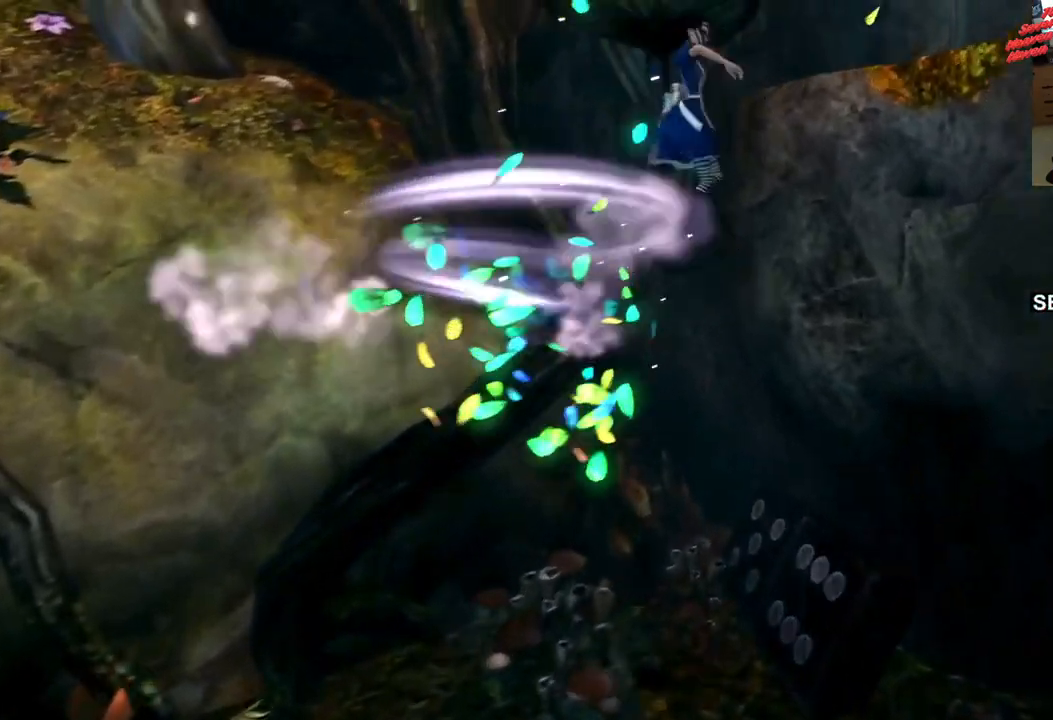
{"buttons": [], "left_stick": "left", "right_stick": "left", "events": [[117, "right_stick", "left"], [217, "left_stick", "down-left"], [367, "left_stick", "left"]]}
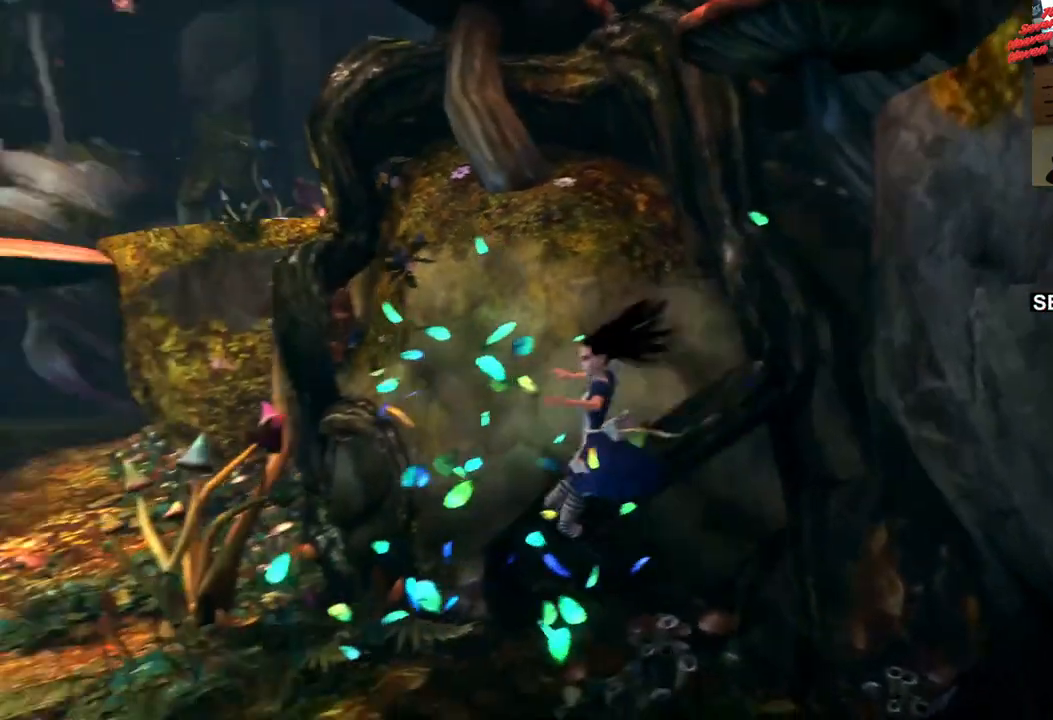
{"buttons": [], "left_stick": "left", "right_stick": "center", "events": [[200, "right_stick", "center"]]}
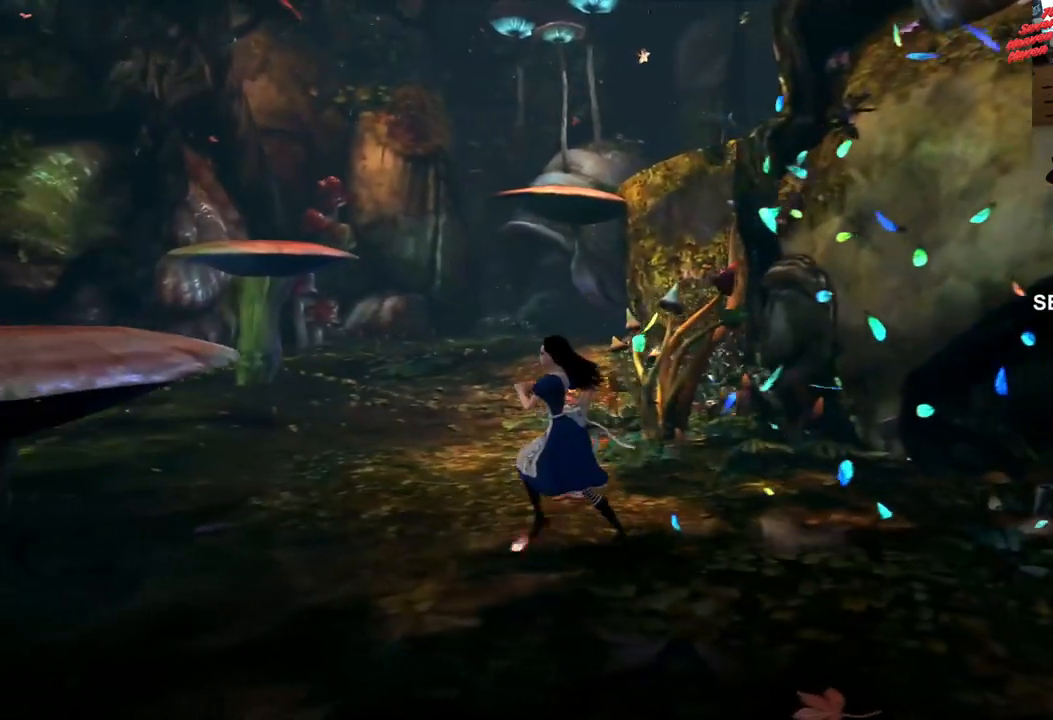
{"buttons": [], "left_stick": "left", "right_stick": "center", "events": [[183, "CROSS", "down"], [417, "CROSS", "up"]]}
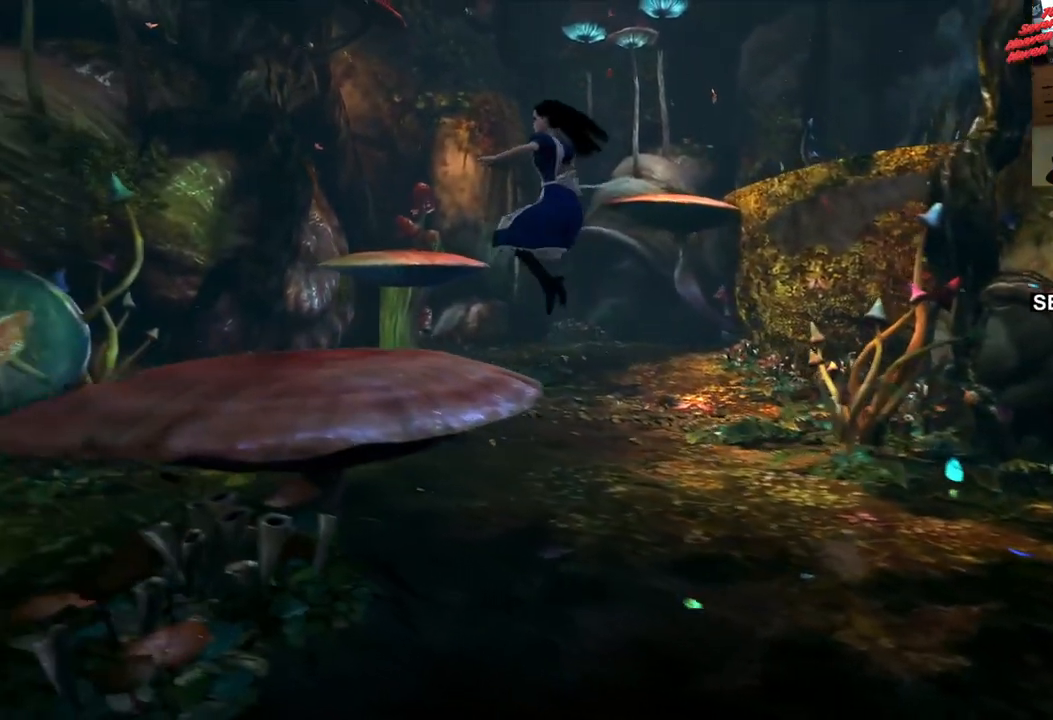
{"buttons": [], "left_stick": "up", "right_stick": "center", "events": [[17, "left_stick", "up-left"], [250, "left_stick", "up"]]}
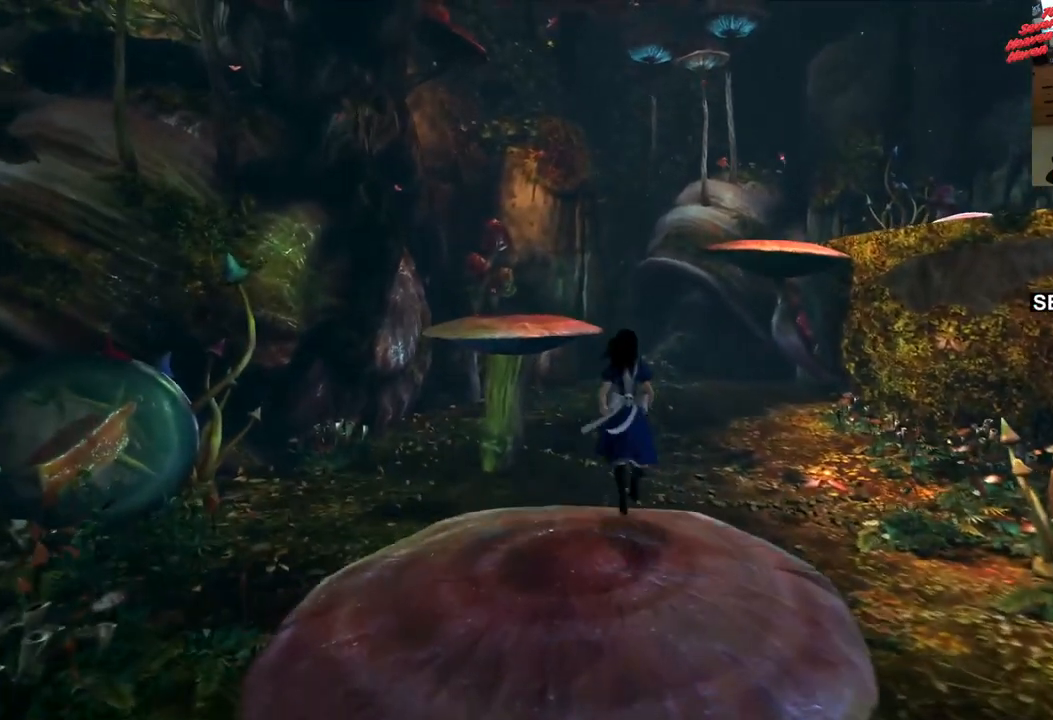
{"buttons": ["CROSS"], "left_stick": "up", "right_stick": "center", "events": [[83, "CROSS", "down"], [283, "CROSS", "up"], [433, "CROSS", "down"]]}
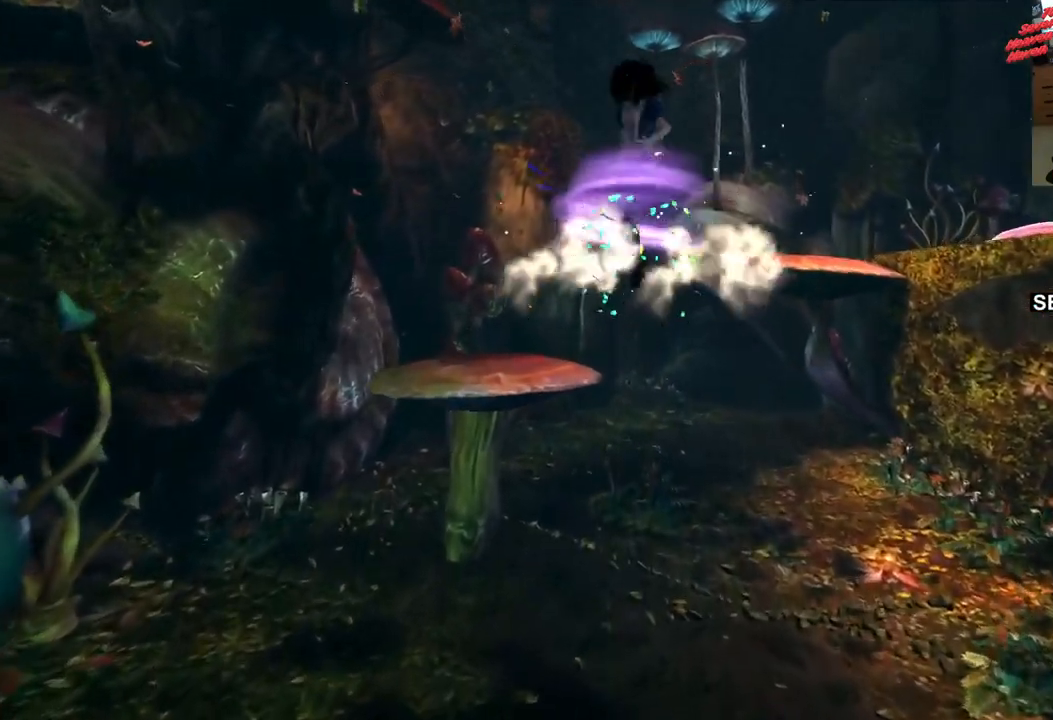
{"buttons": [], "left_stick": "up-left", "right_stick": "right", "events": [[17, "left_stick", "up-left"], [83, "CROSS", "up"], [250, "right_stick", "right"]]}
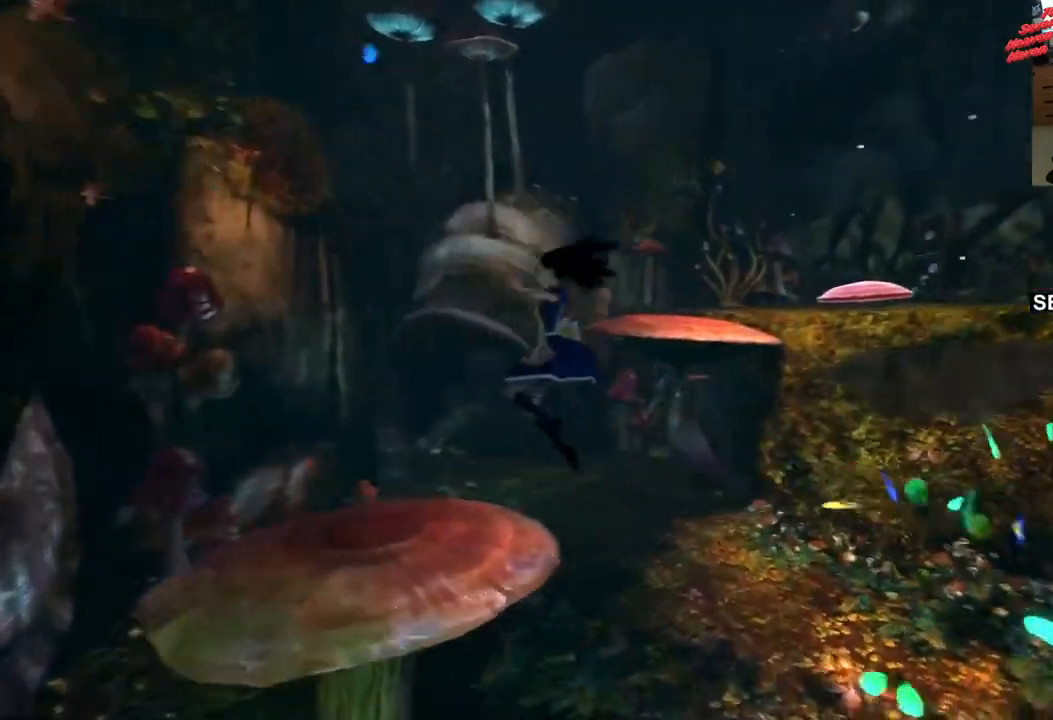
{"buttons": ["CROSS"], "left_stick": "up", "right_stick": "center", "events": [[17, "left_stick", "left"], [67, "right_stick", "center"], [333, "CROSS", "down"], [350, "left_stick", "up"]]}